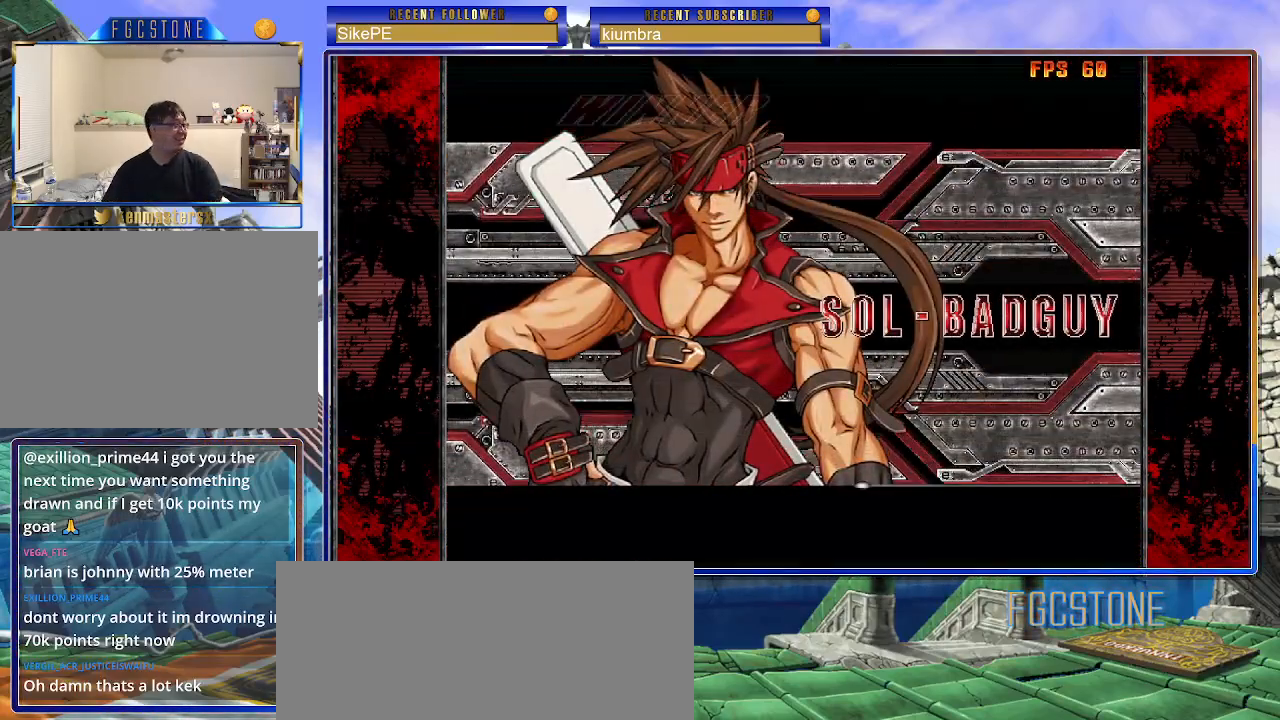
Gameplay with a controller (arcade stick); each line is a JSON object with the inputs held at the frame after it. "events" lists button and stick changes between this image and that frame as [ms after this image, input, new state], when the widget could be followed in between. Not read: L3 R3.
{"buttons": ["P"], "left_stick": "center", "events": [[83, "P", "down"], [167, "P", "up"], [283, "P", "down"], [350, "P", "up"], [450, "P", "down"]]}
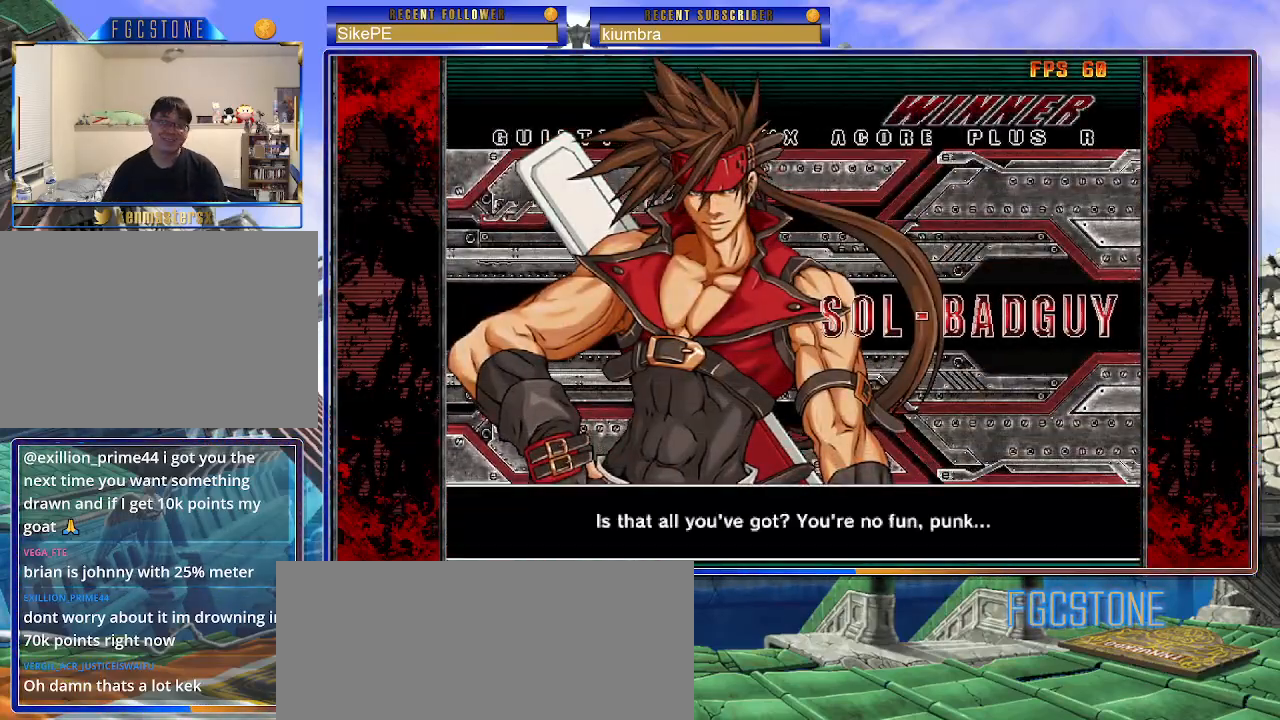
{"buttons": [], "left_stick": "center", "events": [[33, "P", "up"], [283, "P", "down"], [417, "P", "up"]]}
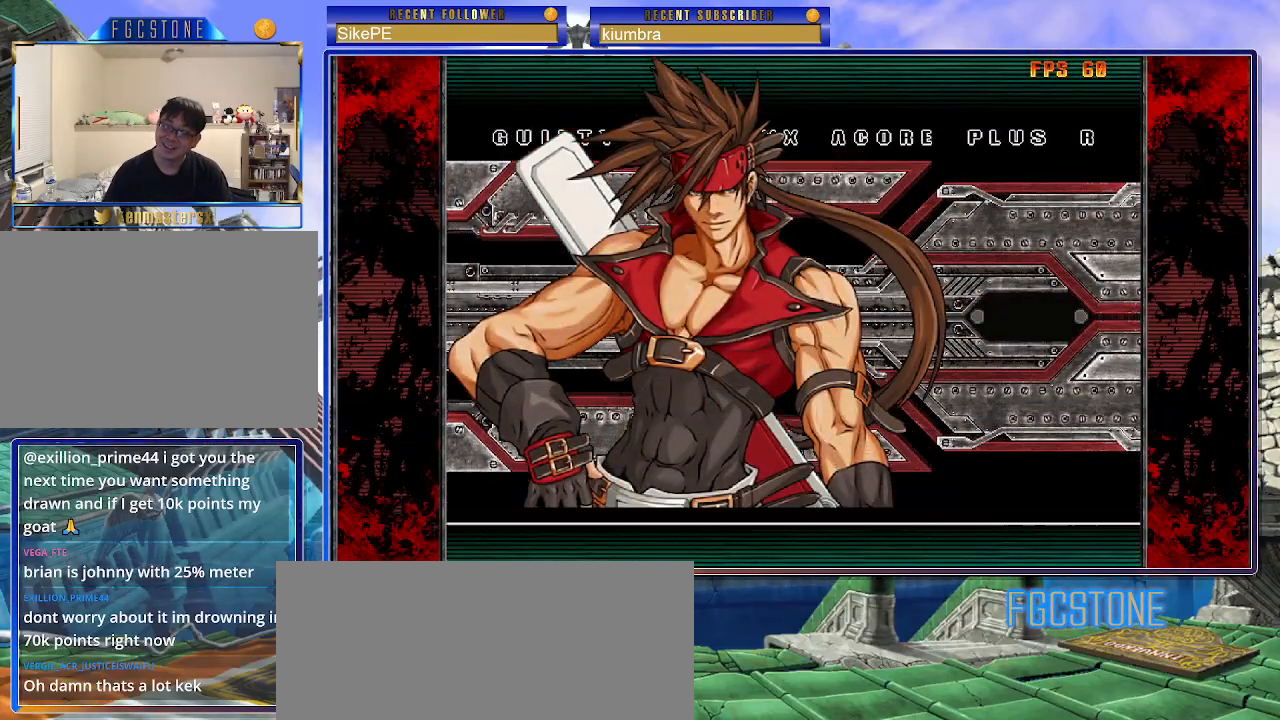
{"buttons": ["P"], "left_stick": "center", "events": [[467, "P", "down"]]}
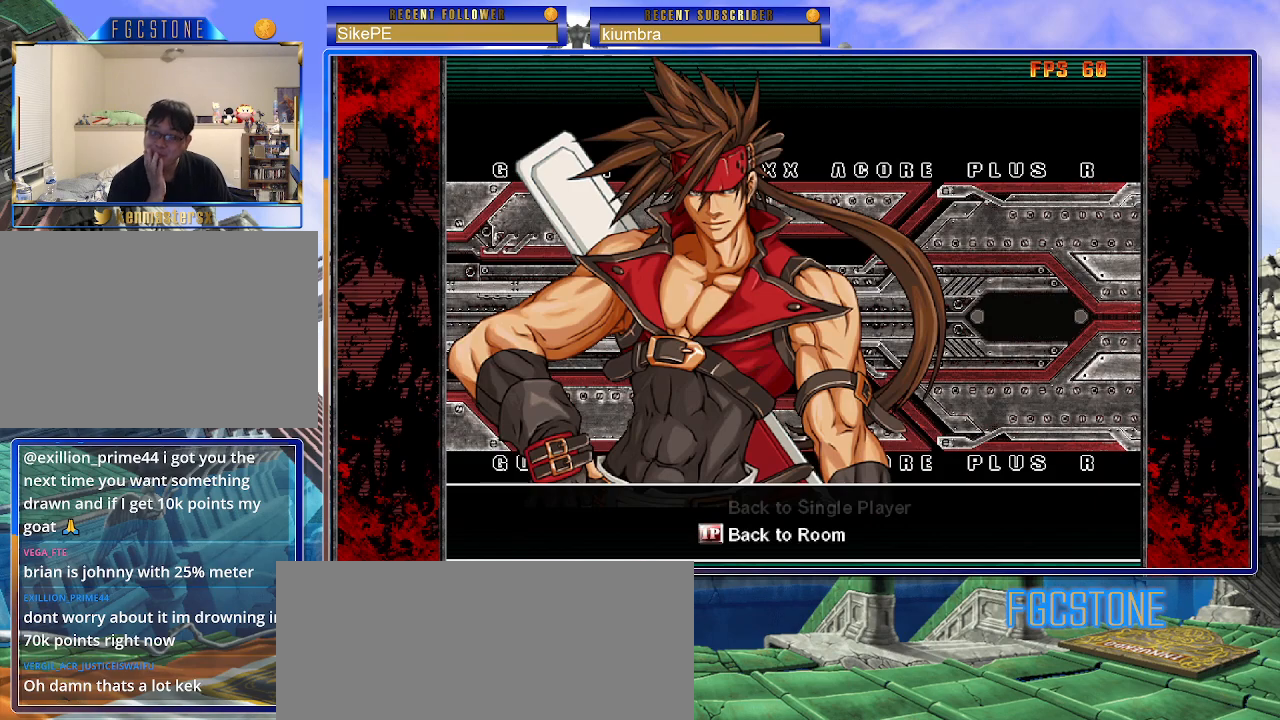
{"buttons": [], "left_stick": "center", "events": [[117, "P", "up"]]}
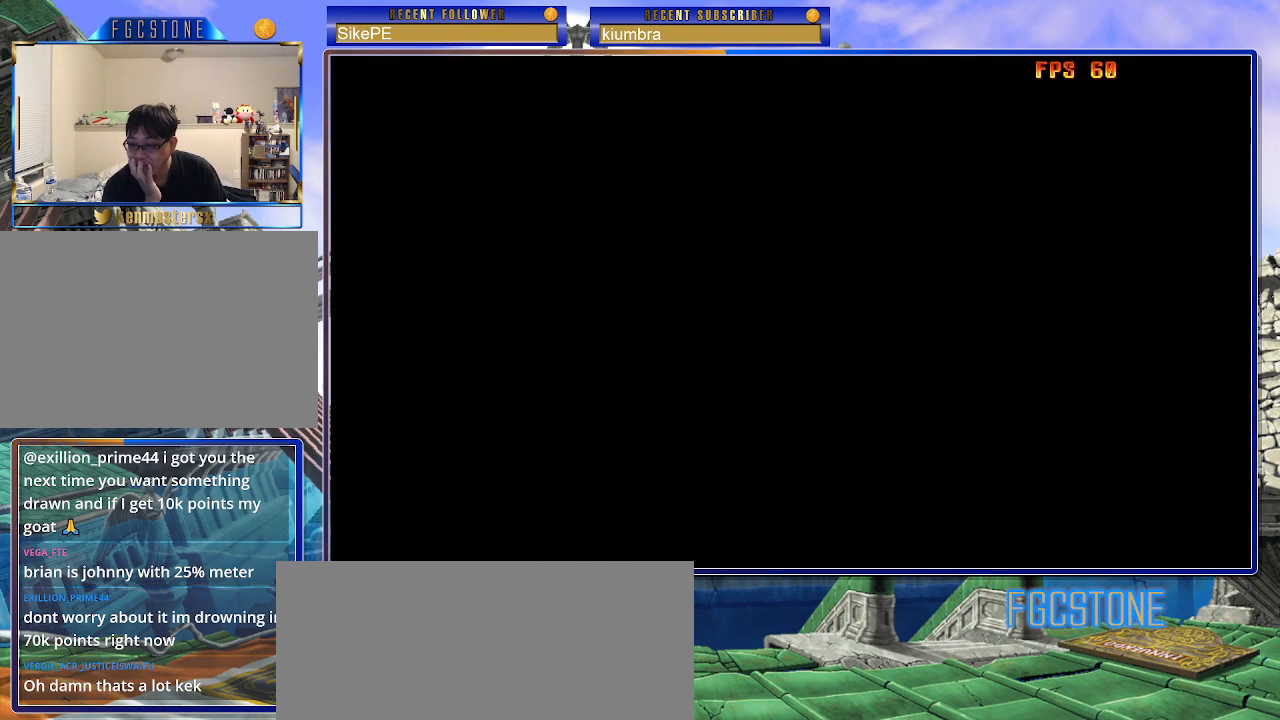
{"buttons": [], "left_stick": "center", "events": []}
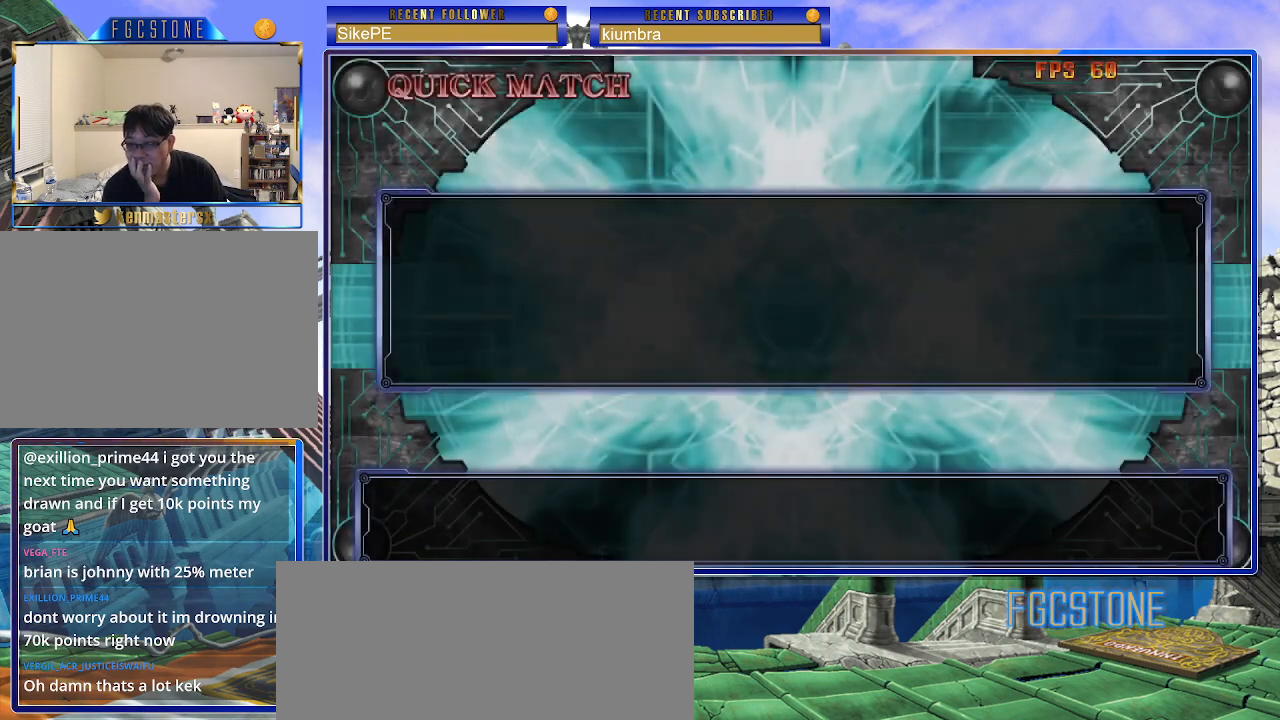
{"buttons": [], "left_stick": "center", "events": []}
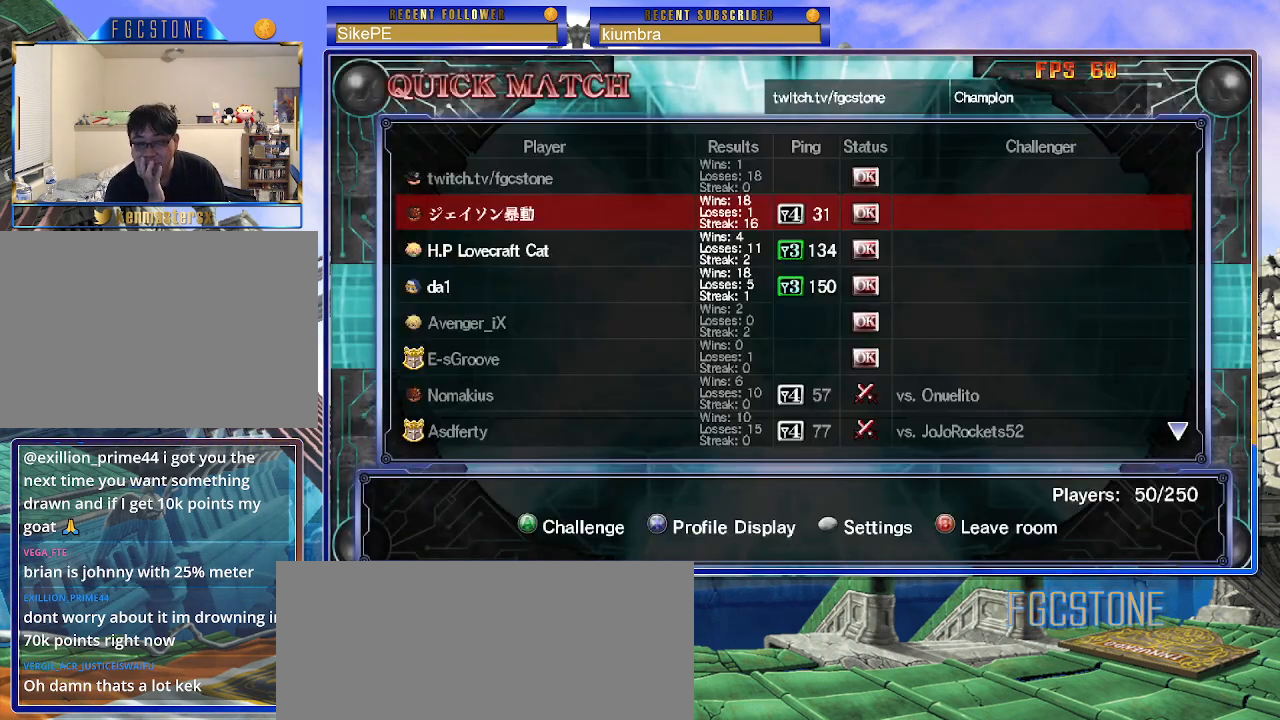
{"buttons": [], "left_stick": "center", "events": []}
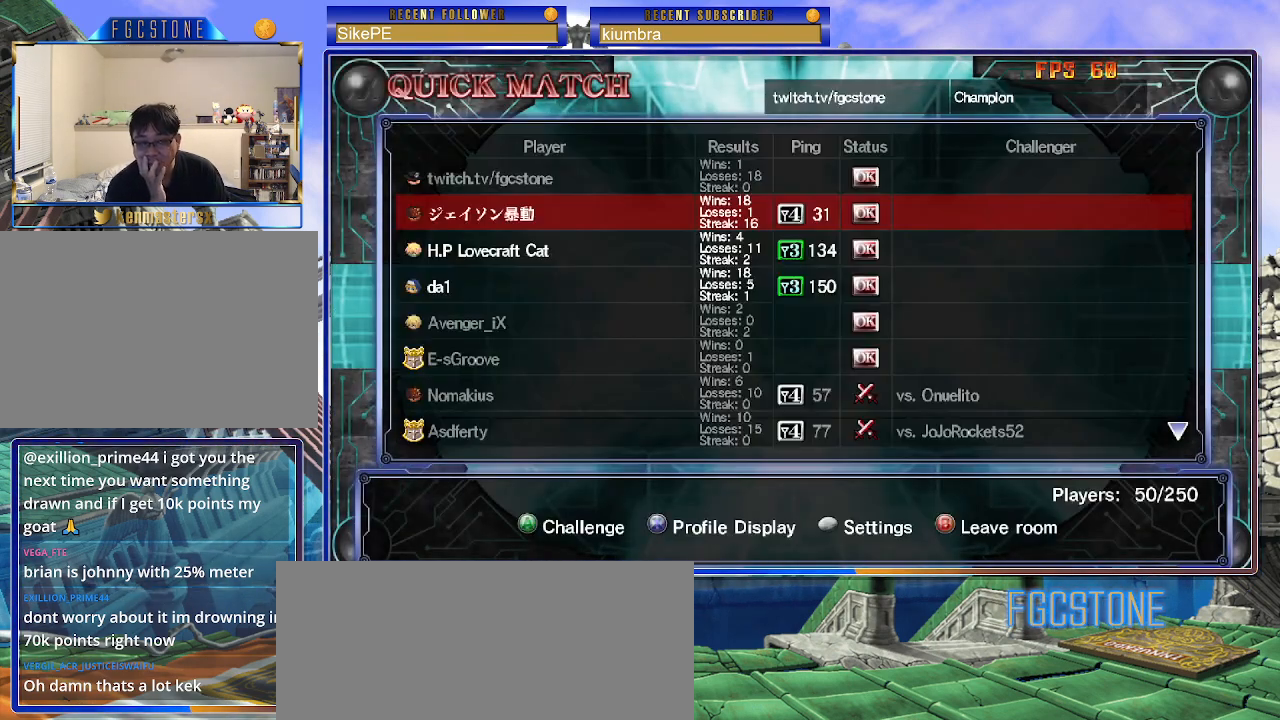
{"buttons": [], "left_stick": "center", "events": []}
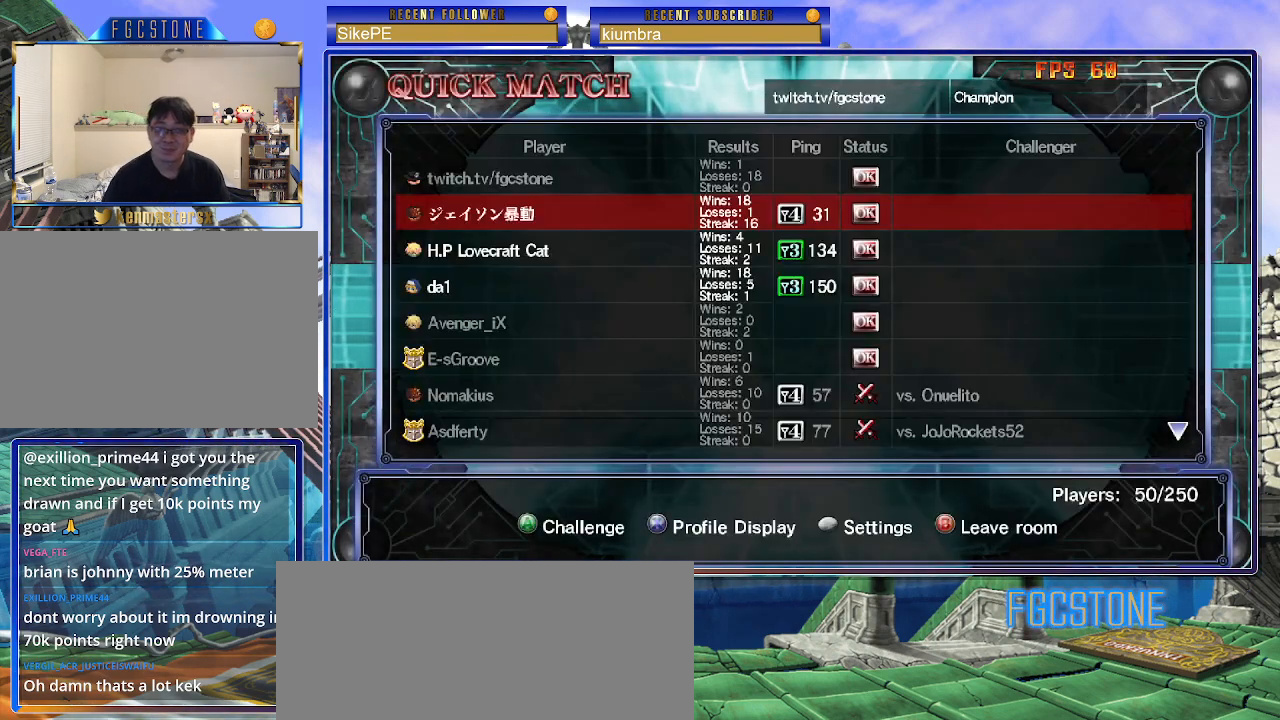
{"buttons": [], "left_stick": "center", "events": [[83, "P", "down"], [183, "P", "up"]]}
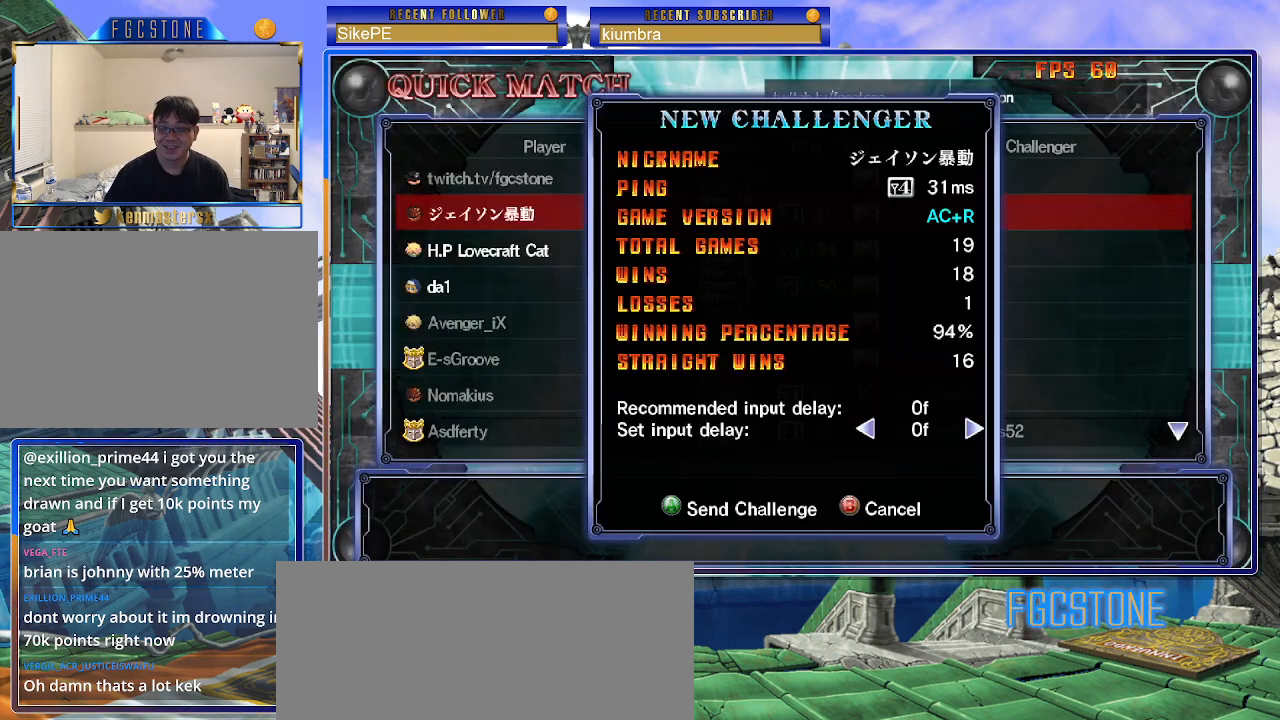
{"buttons": [], "left_stick": "center", "events": [[133, "P", "down"], [250, "P", "up"]]}
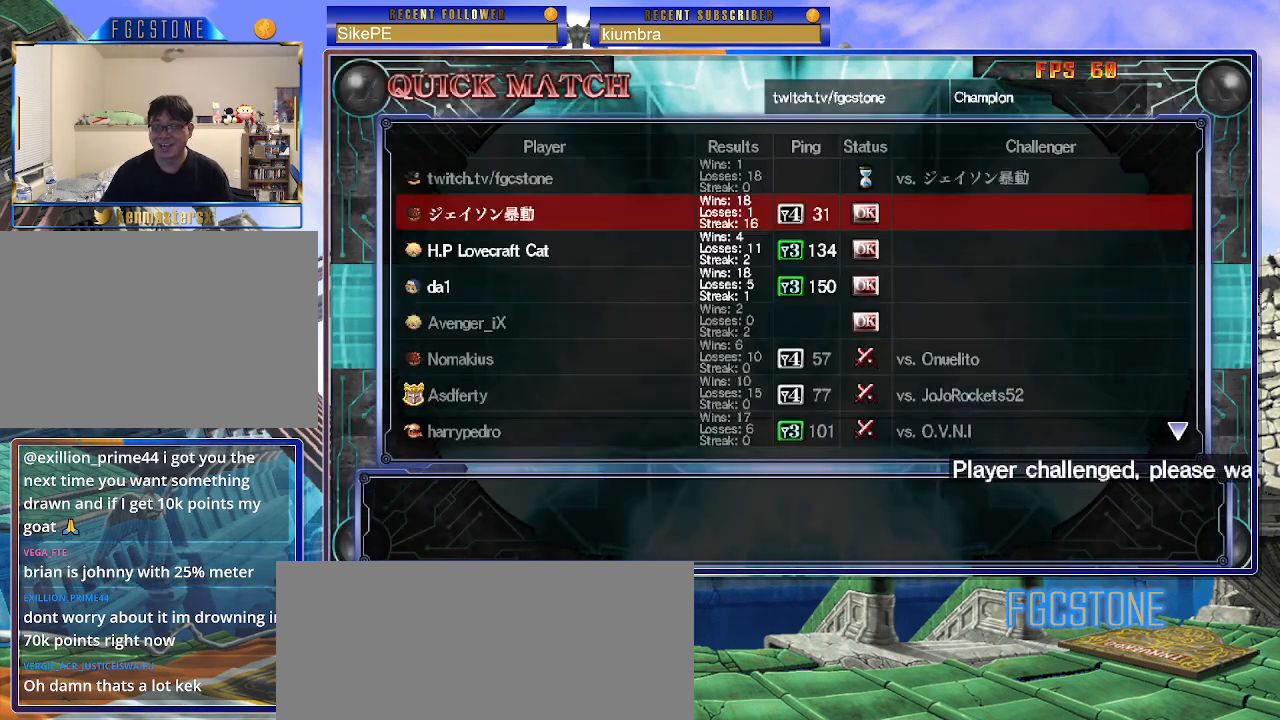
{"buttons": [], "left_stick": "center", "events": []}
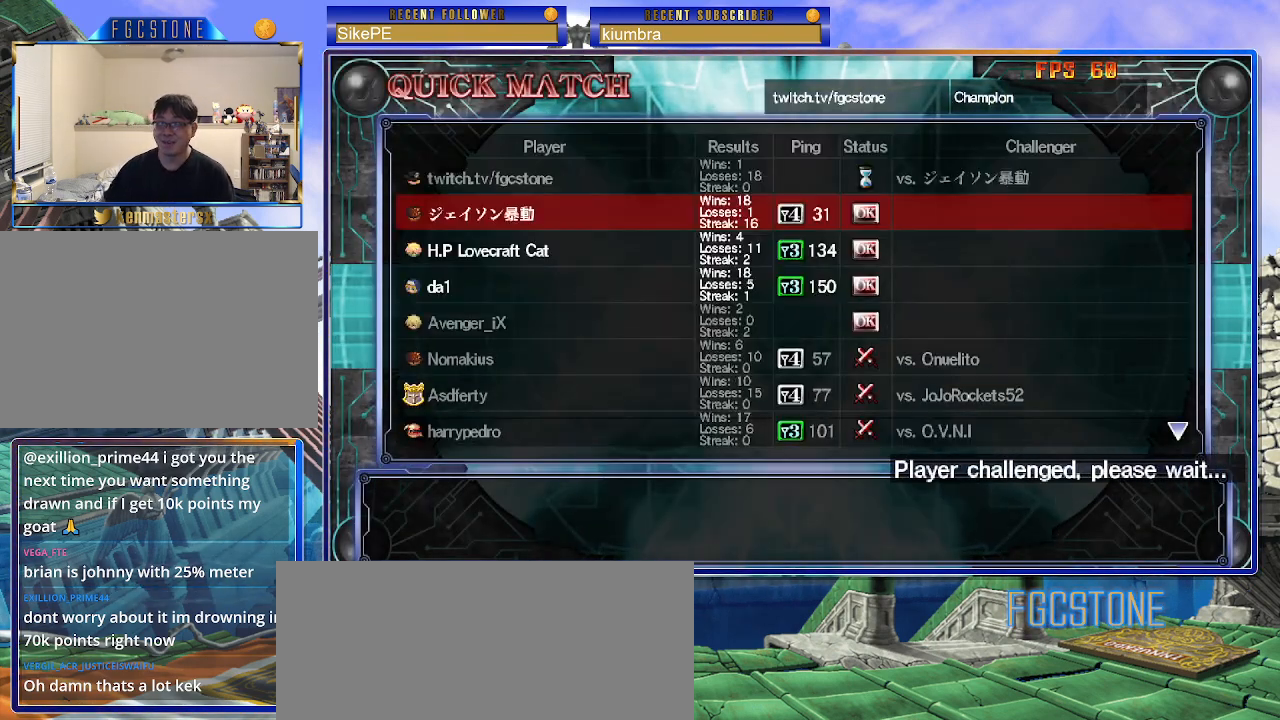
{"buttons": [], "left_stick": "center", "events": []}
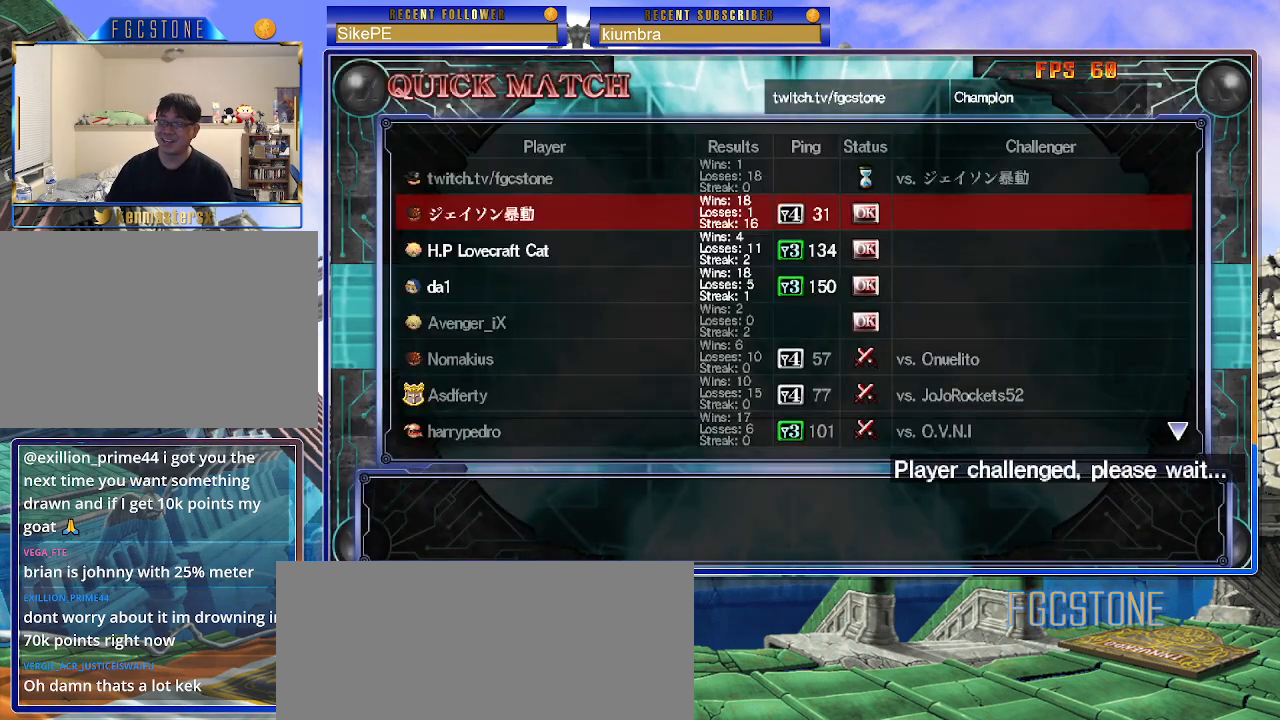
{"buttons": [], "left_stick": "center", "events": []}
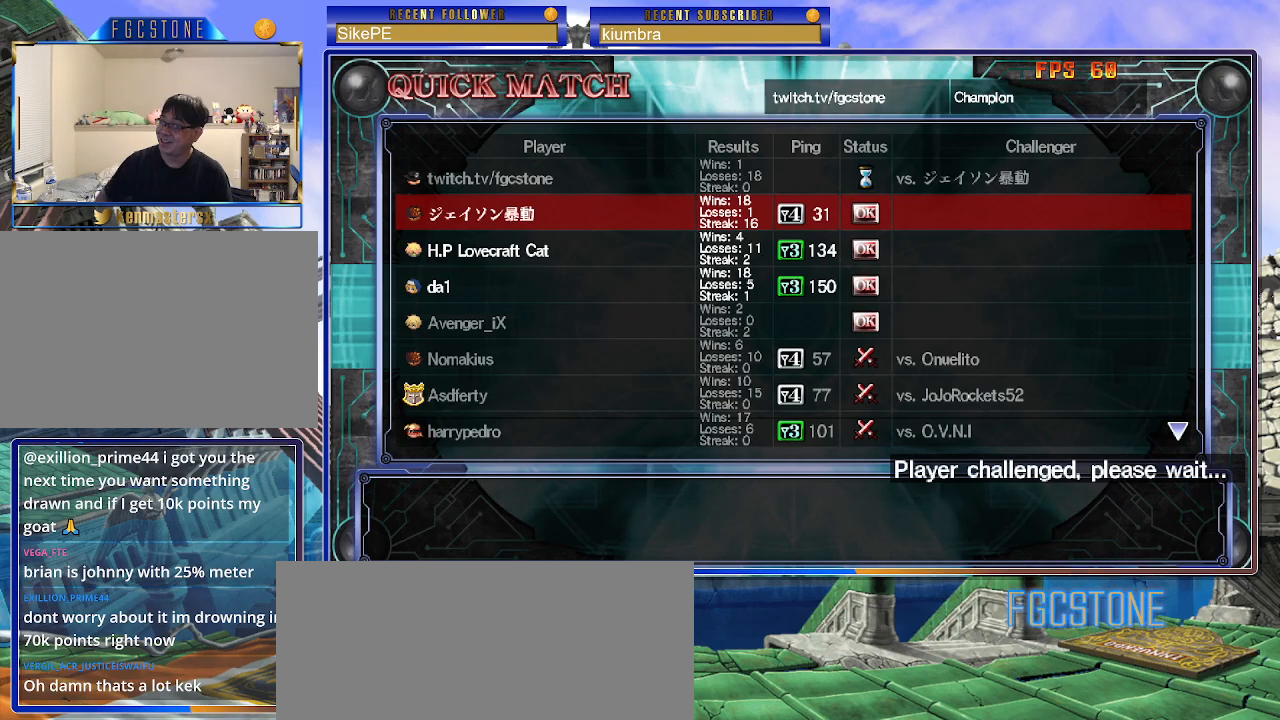
{"buttons": [], "left_stick": "center", "events": []}
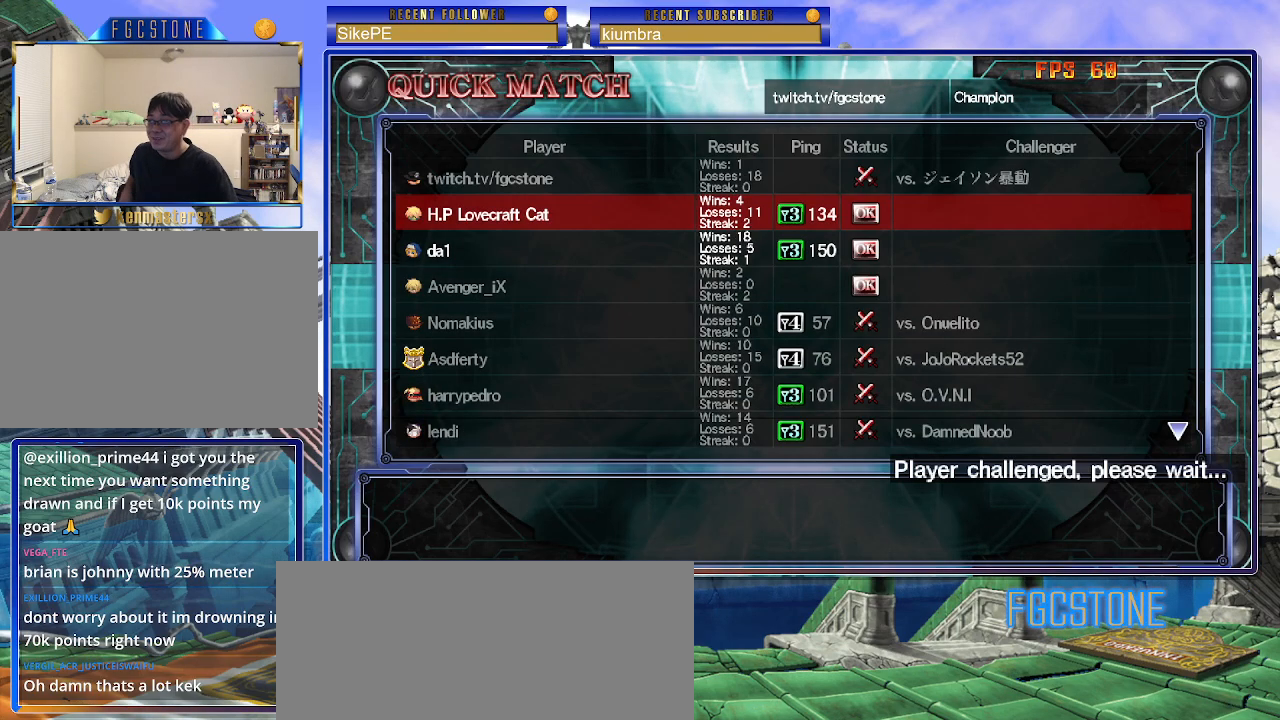
{"buttons": [], "left_stick": "center", "events": []}
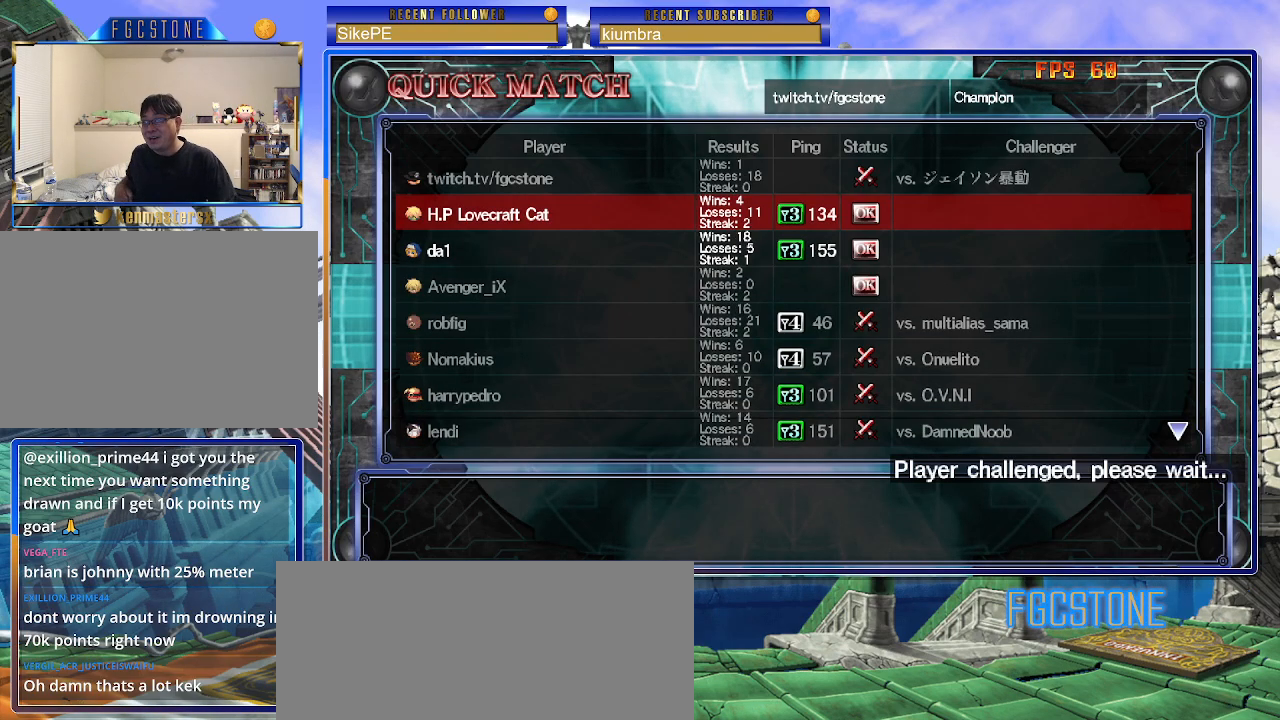
{"buttons": [], "left_stick": "center", "events": []}
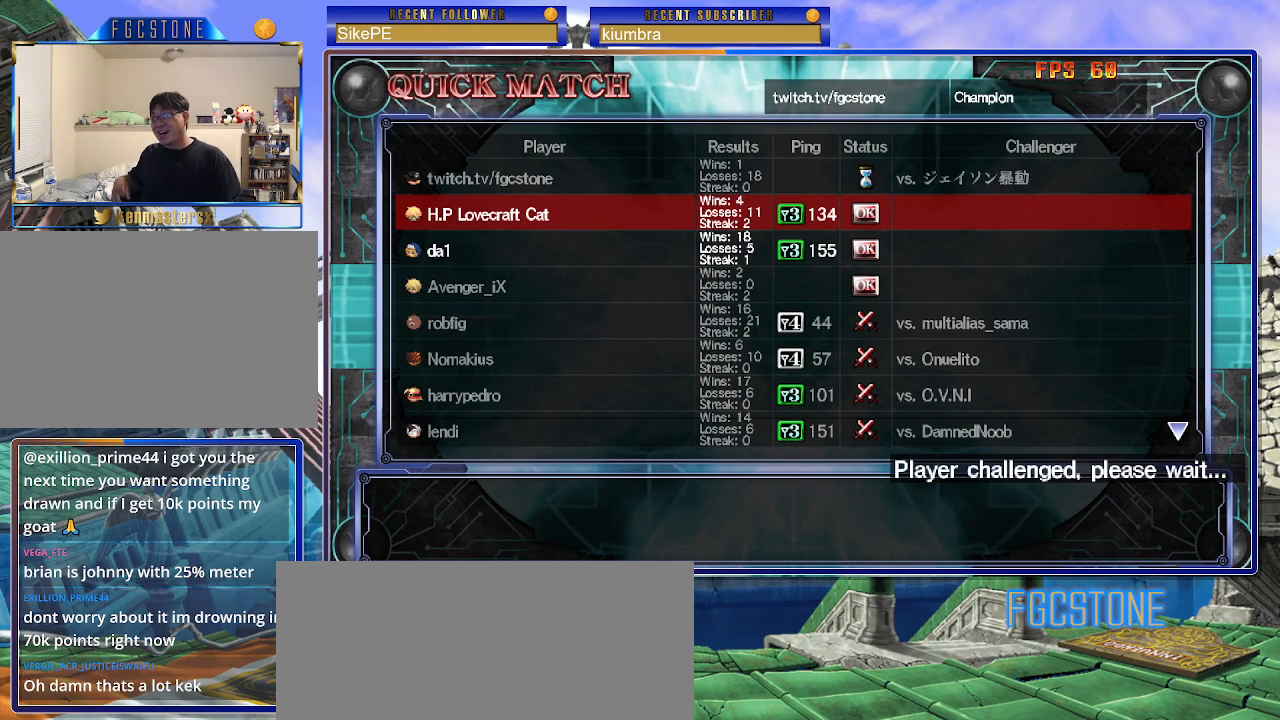
{"buttons": [], "left_stick": "center", "events": []}
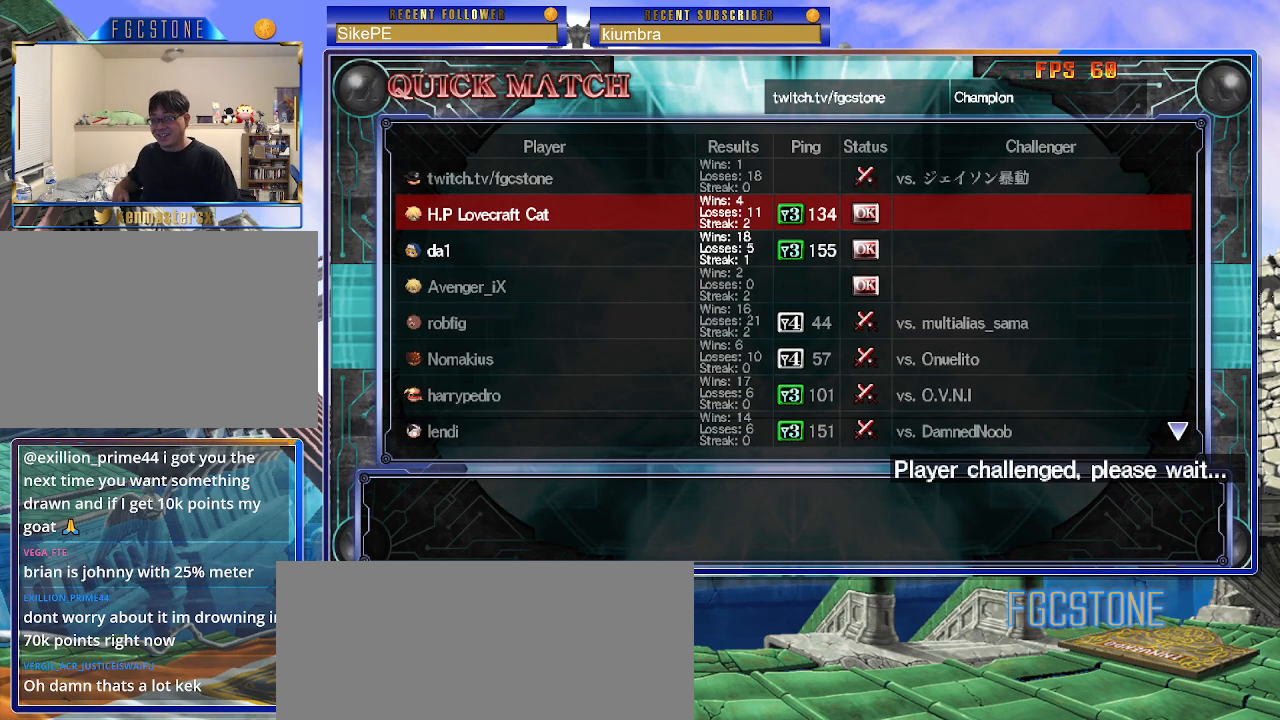
{"buttons": [], "left_stick": "center", "events": []}
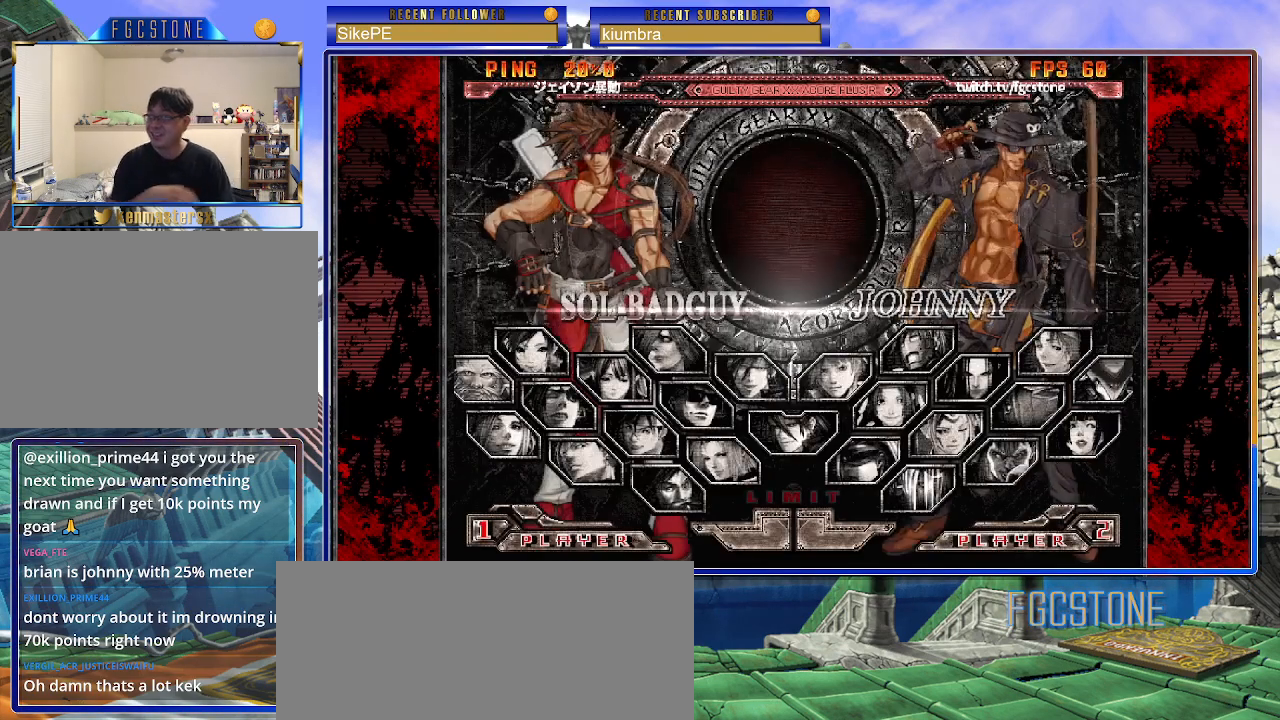
{"buttons": [], "left_stick": "center", "events": []}
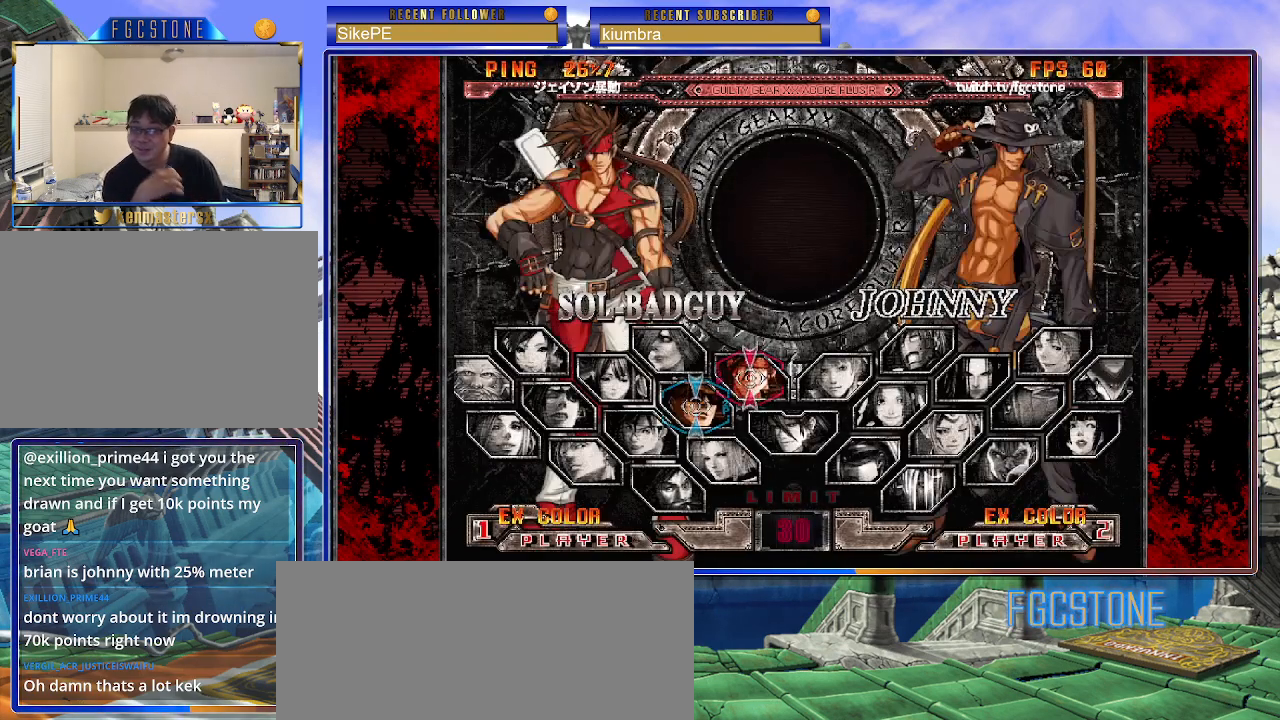
{"buttons": [], "left_stick": "center", "events": []}
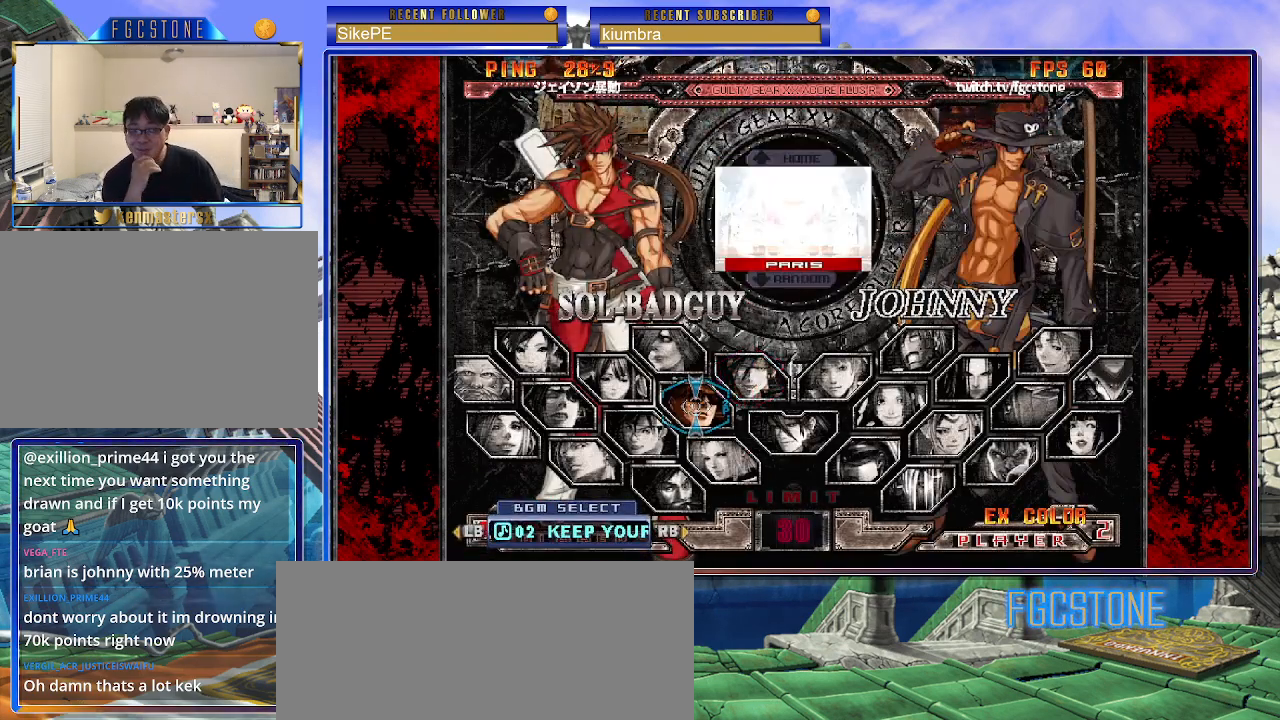
{"buttons": [], "left_stick": "center", "events": [[183, "P", "down"], [317, "P", "up"]]}
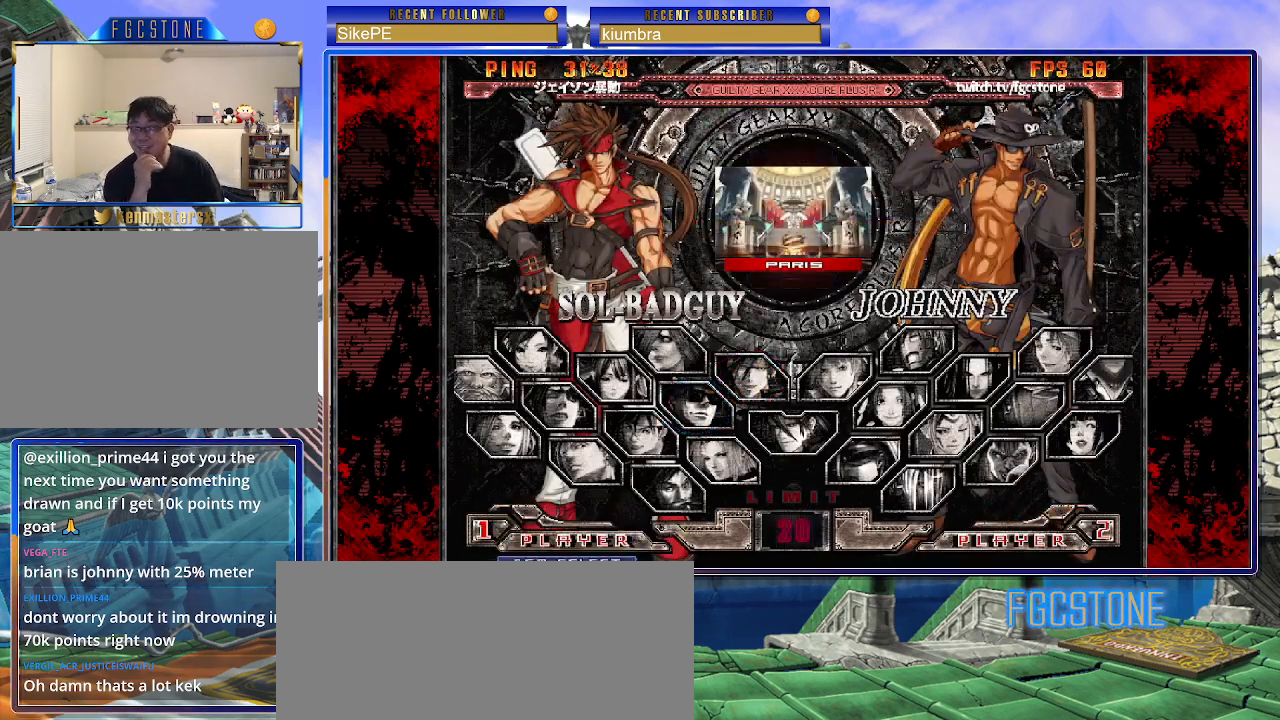
{"buttons": [], "left_stick": "center", "events": []}
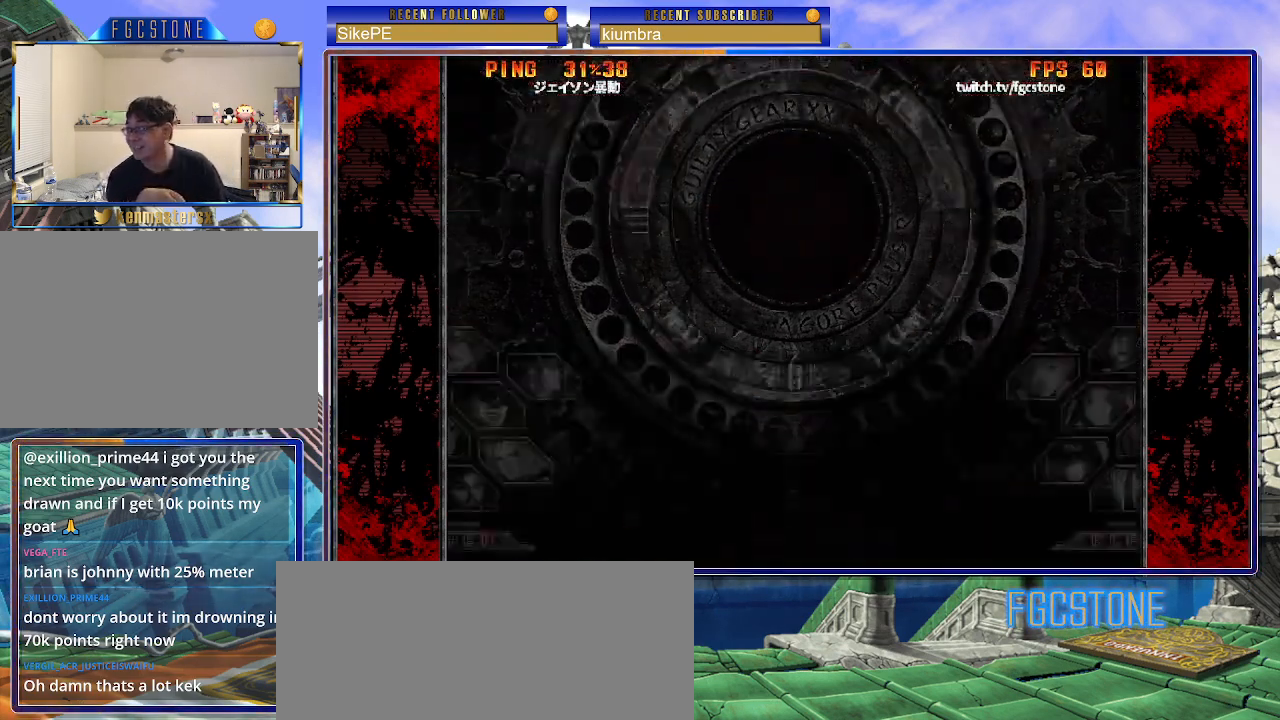
{"buttons": ["P"], "left_stick": "center", "events": [[467, "P", "down"]]}
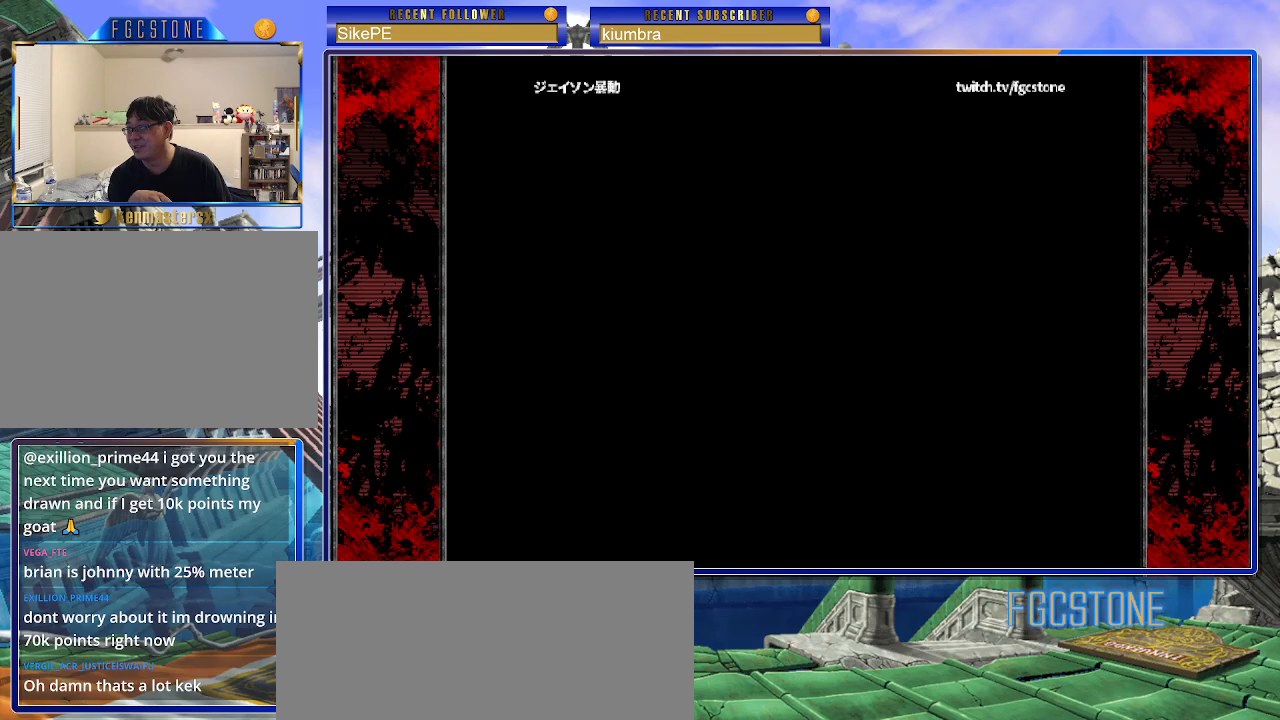
{"buttons": [], "left_stick": "center", "events": [[67, "P", "up"]]}
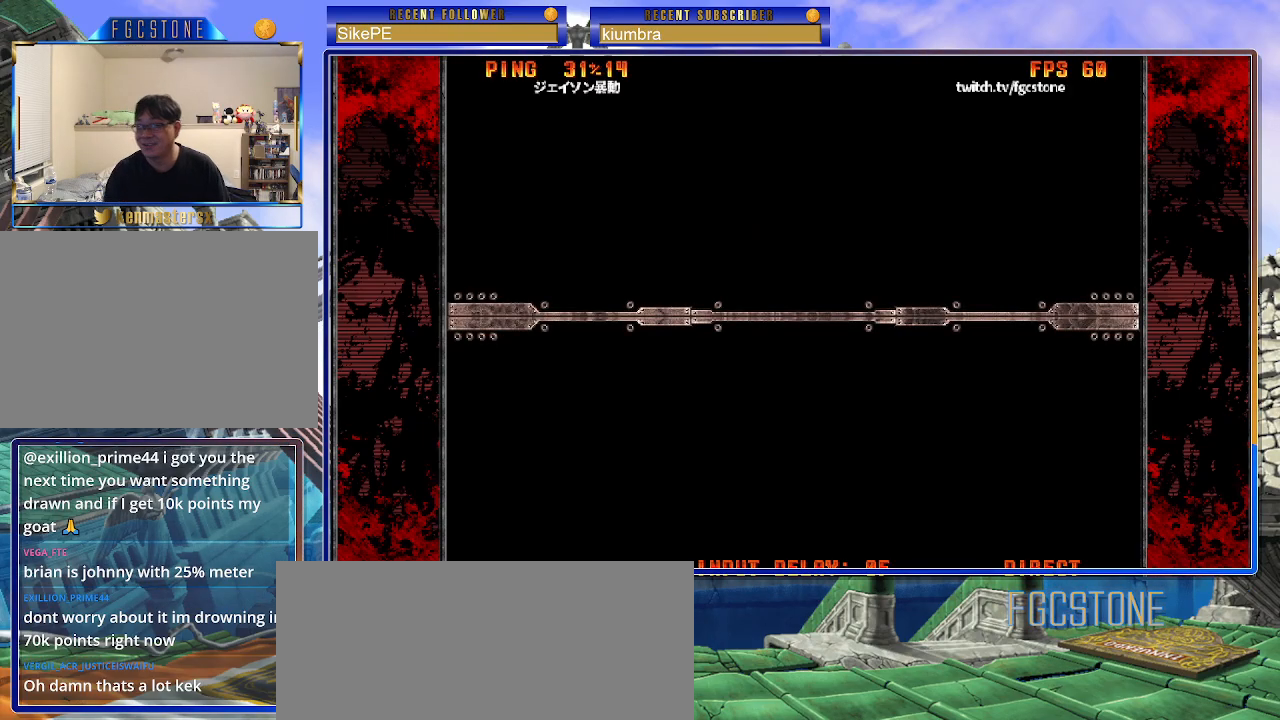
{"buttons": [], "left_stick": "center", "events": []}
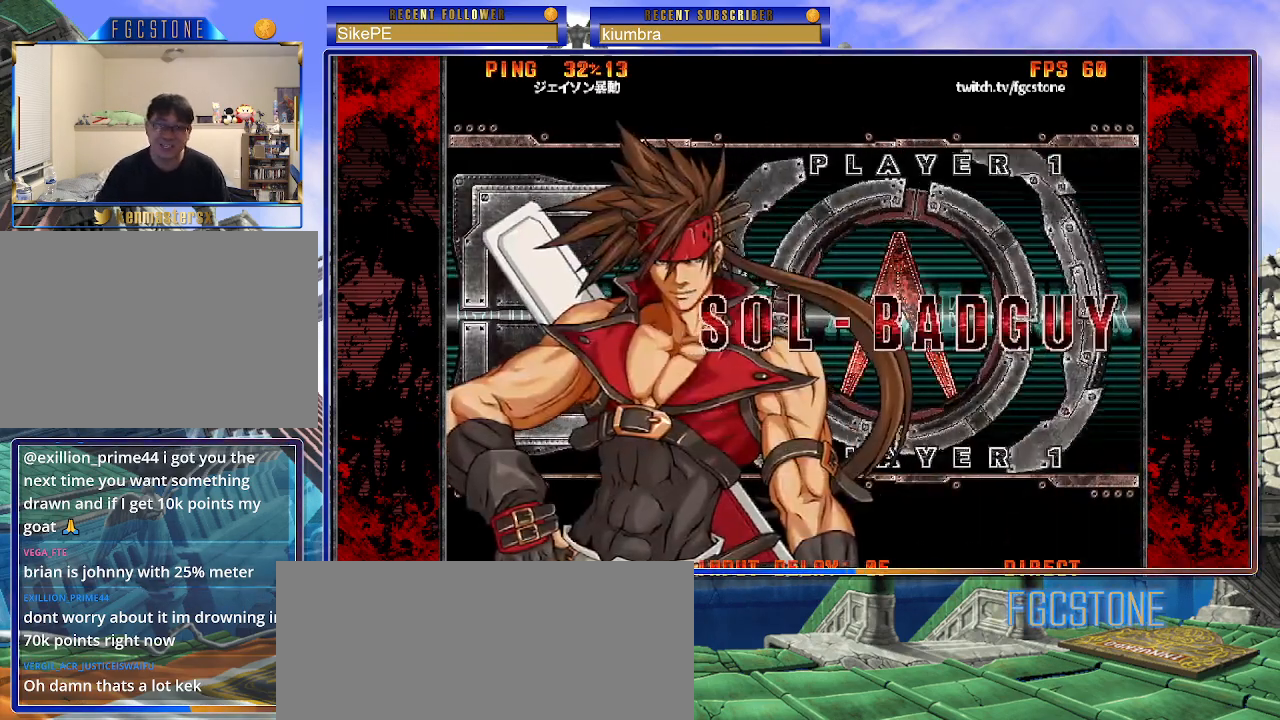
{"buttons": [], "left_stick": "center", "events": [[167, "P", "down"], [300, "P", "up"], [383, "P", "down"], [483, "P", "up"]]}
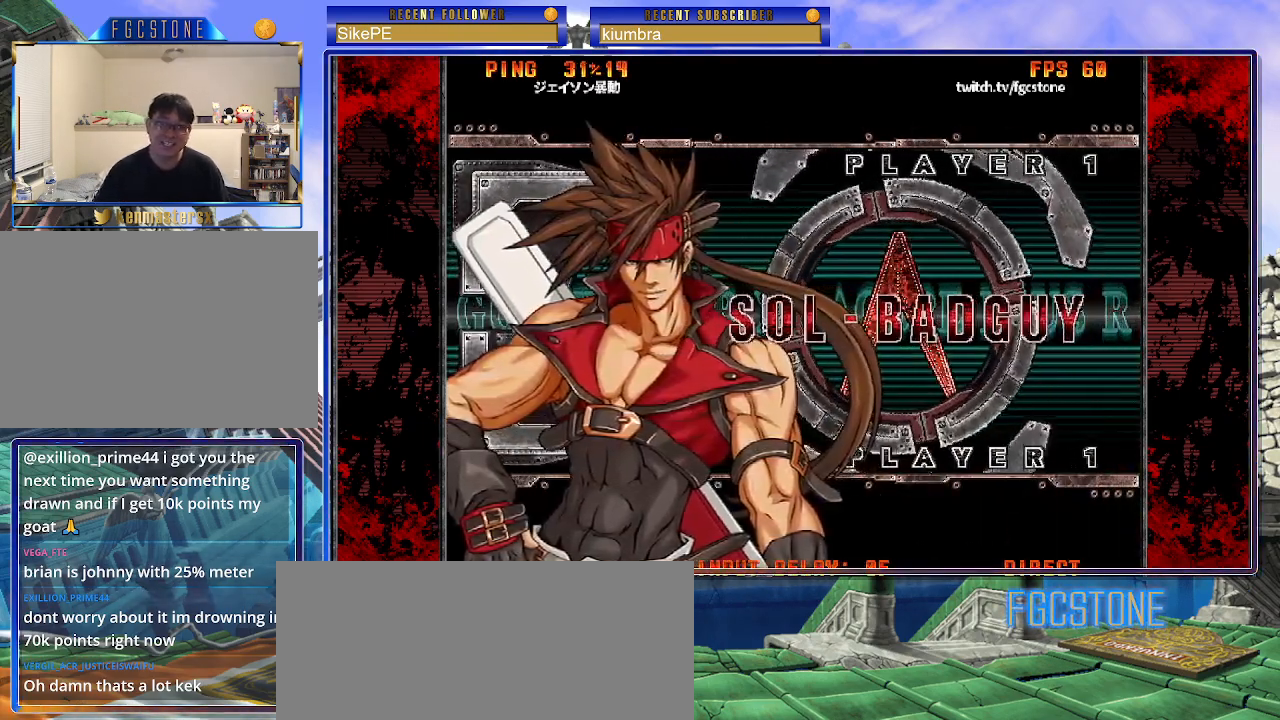
{"buttons": [], "left_stick": "down", "events": [[83, "P", "down"], [167, "P", "up"], [483, "left_stick", "down"]]}
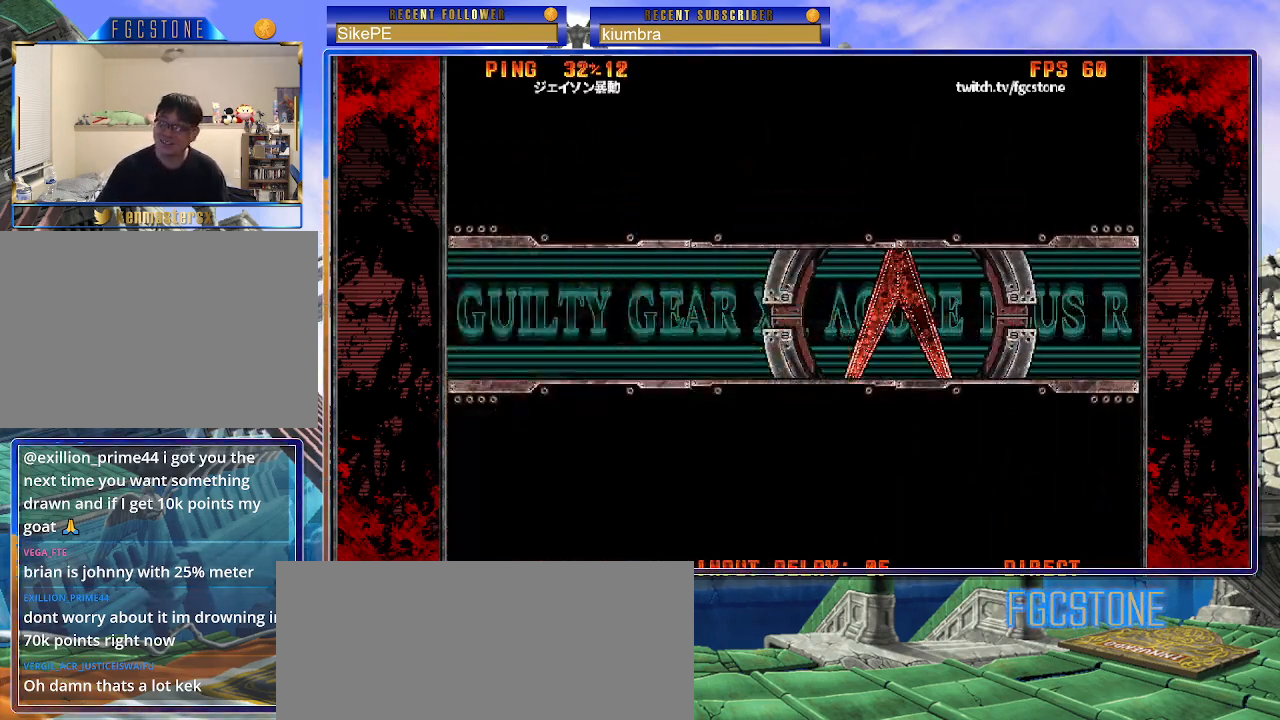
{"buttons": [], "left_stick": "down", "events": [[117, "left_stick", "center"], [367, "left_stick", "down"]]}
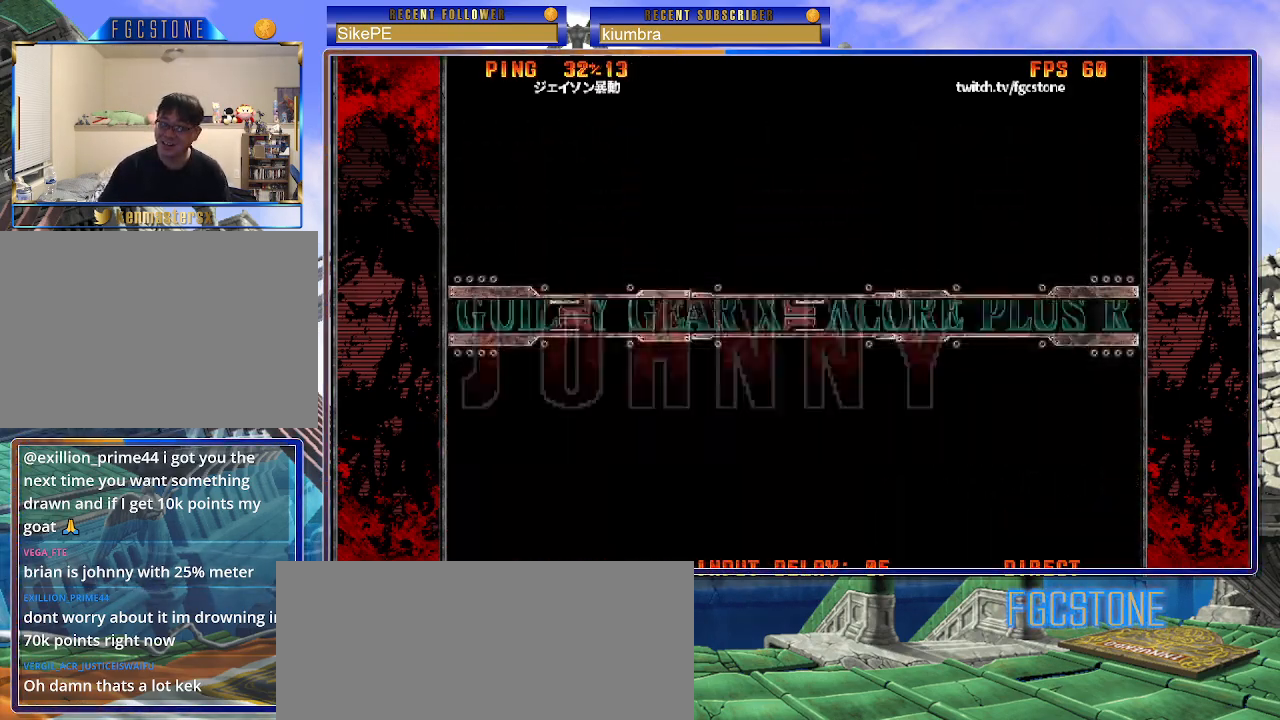
{"buttons": [], "left_stick": "center", "events": [[17, "left_stick", "center"]]}